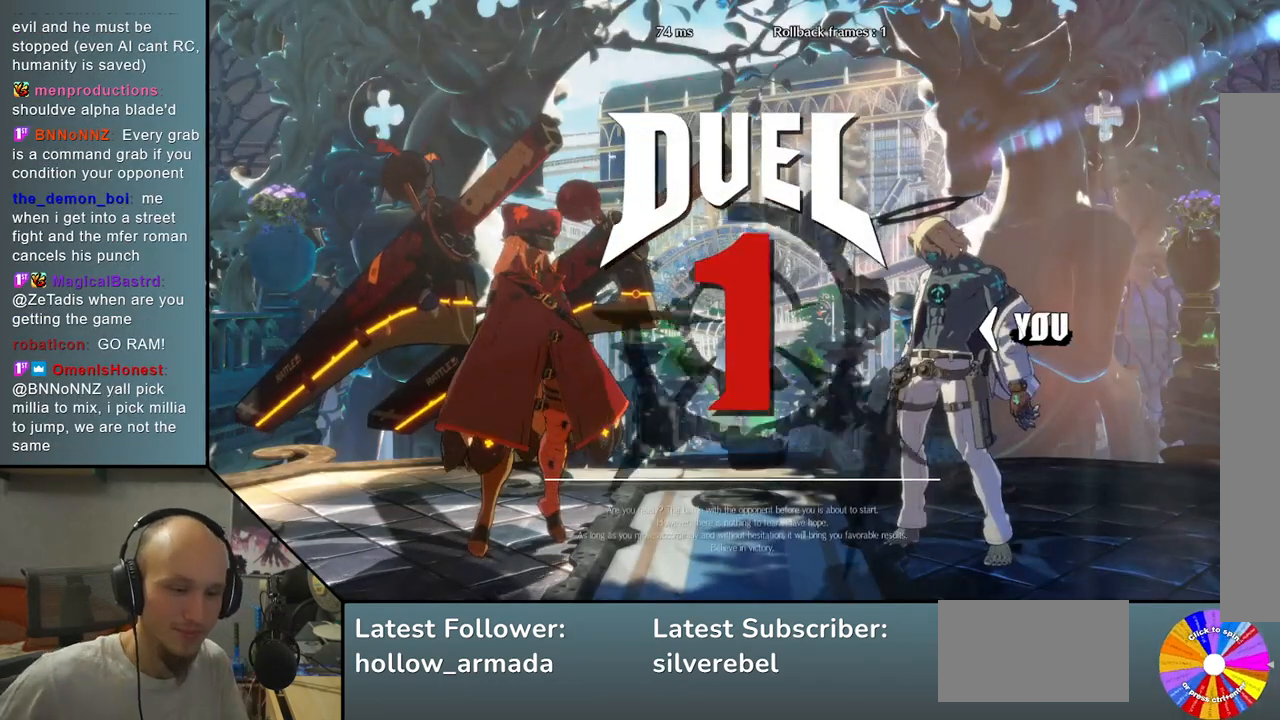
Gameplay with a controller (arcade stick); each line is a JSON object with the inputs held at the frame after it. "events" lists button and stick changes between this image and that frame as [ms after this image, input, new state], when the widget could be followed in between. Not read: L3 R3 other_buttons.
{"buttons": [], "left_stick": "left", "events": [[217, "left_stick", "left"]]}
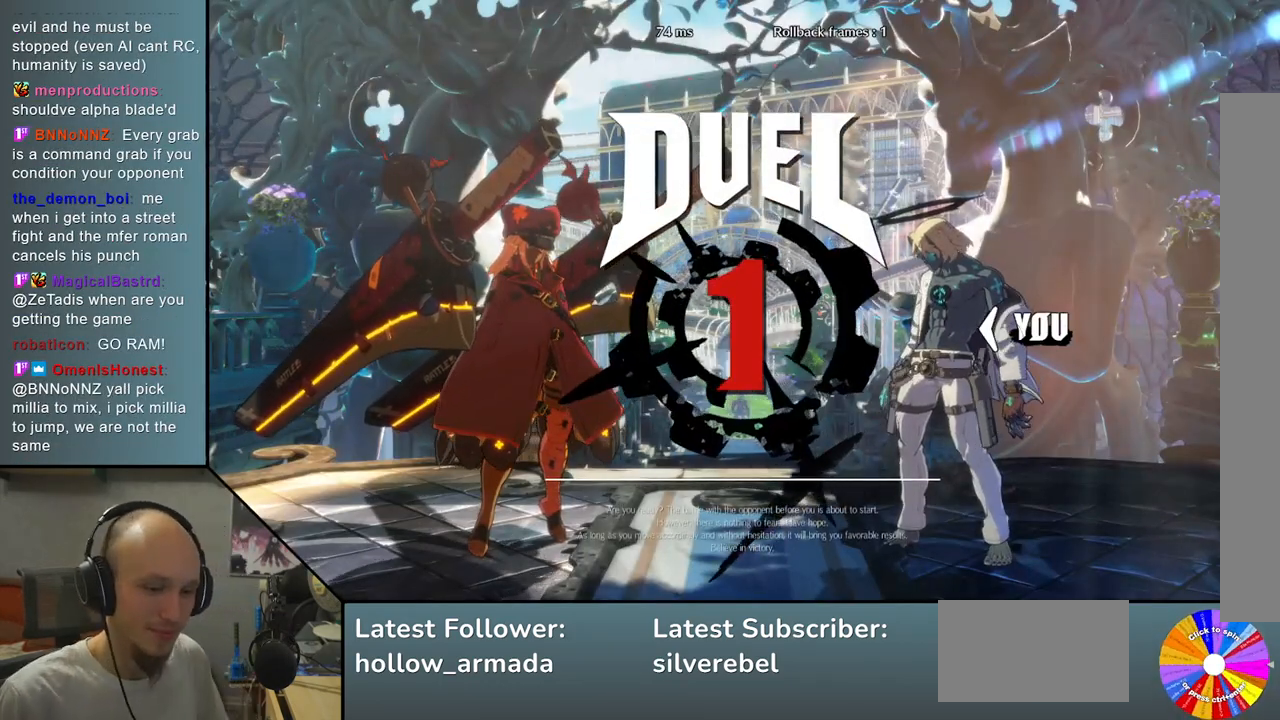
{"buttons": [], "left_stick": "left", "events": []}
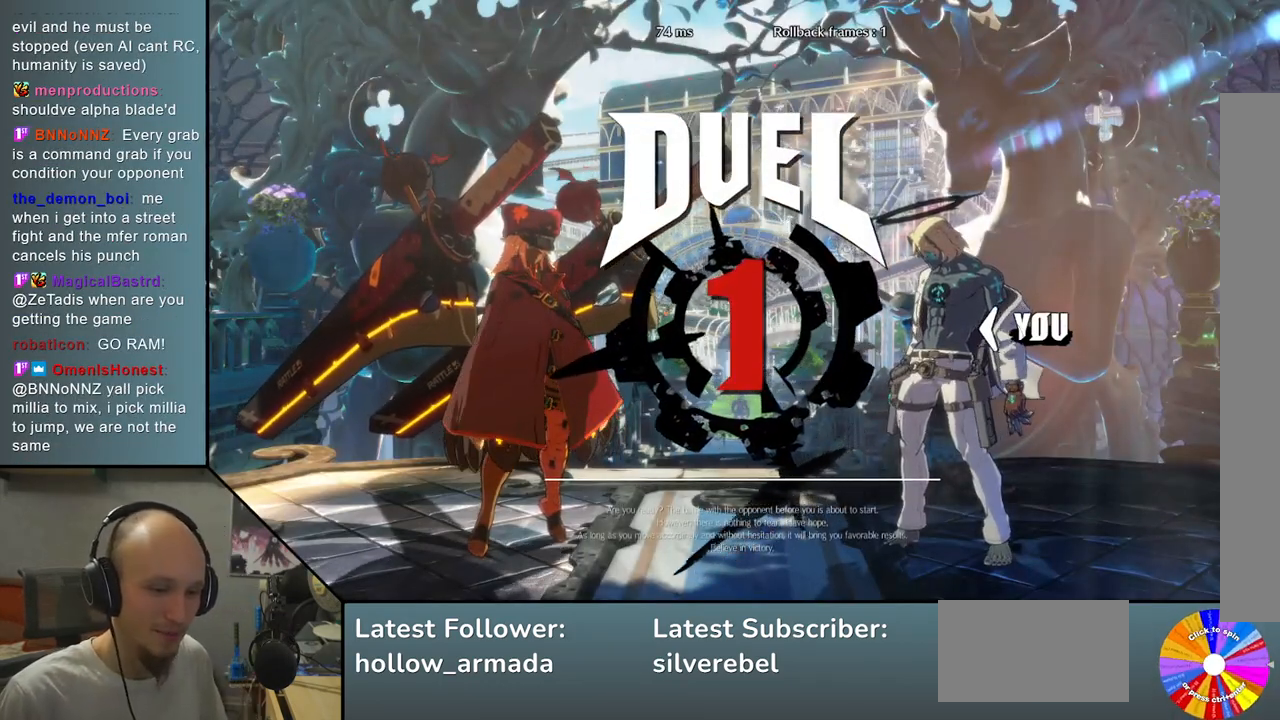
{"buttons": [], "left_stick": "left", "events": []}
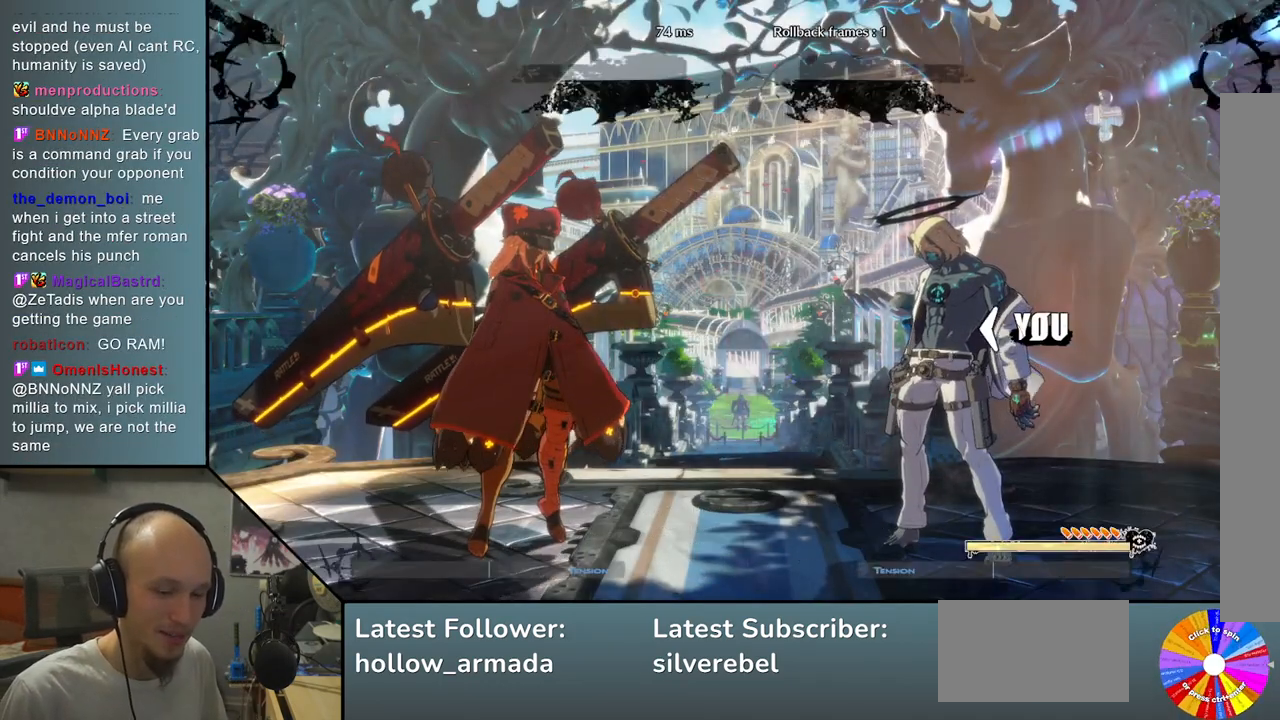
{"buttons": [], "left_stick": "left", "events": []}
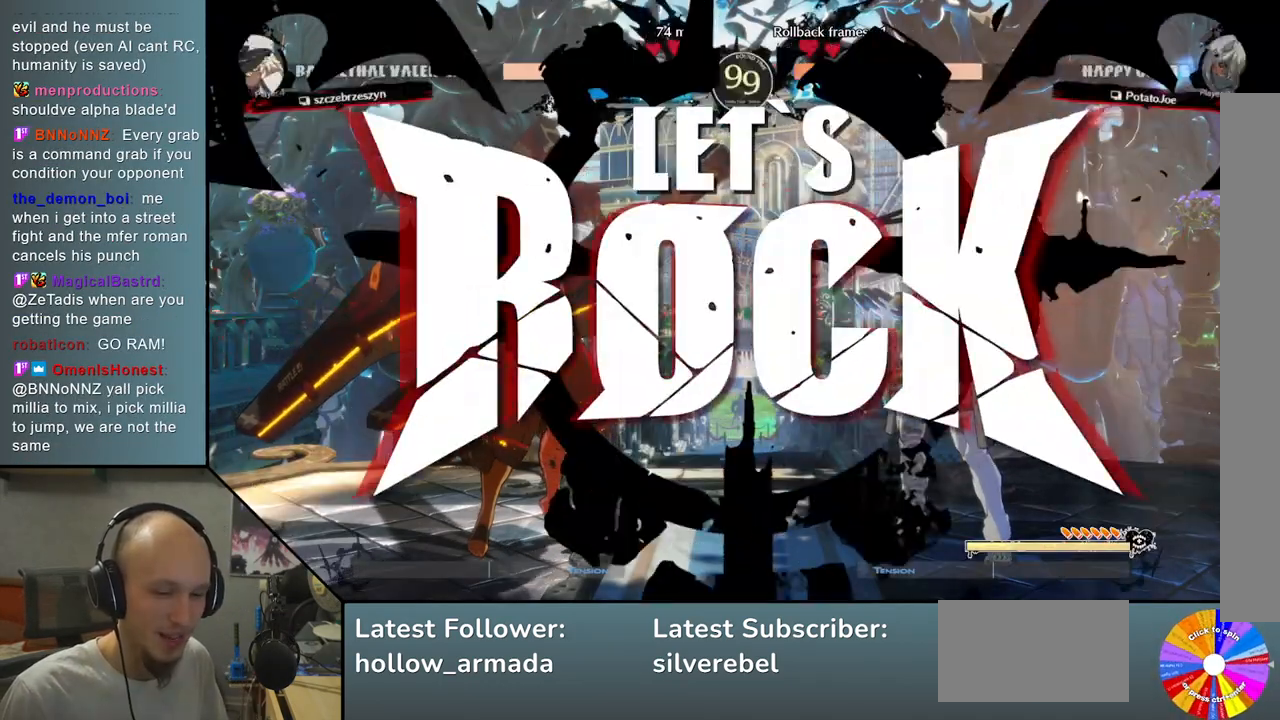
{"buttons": [], "left_stick": "left", "events": [[350, "R2", "down"], [433, "R2", "up"]]}
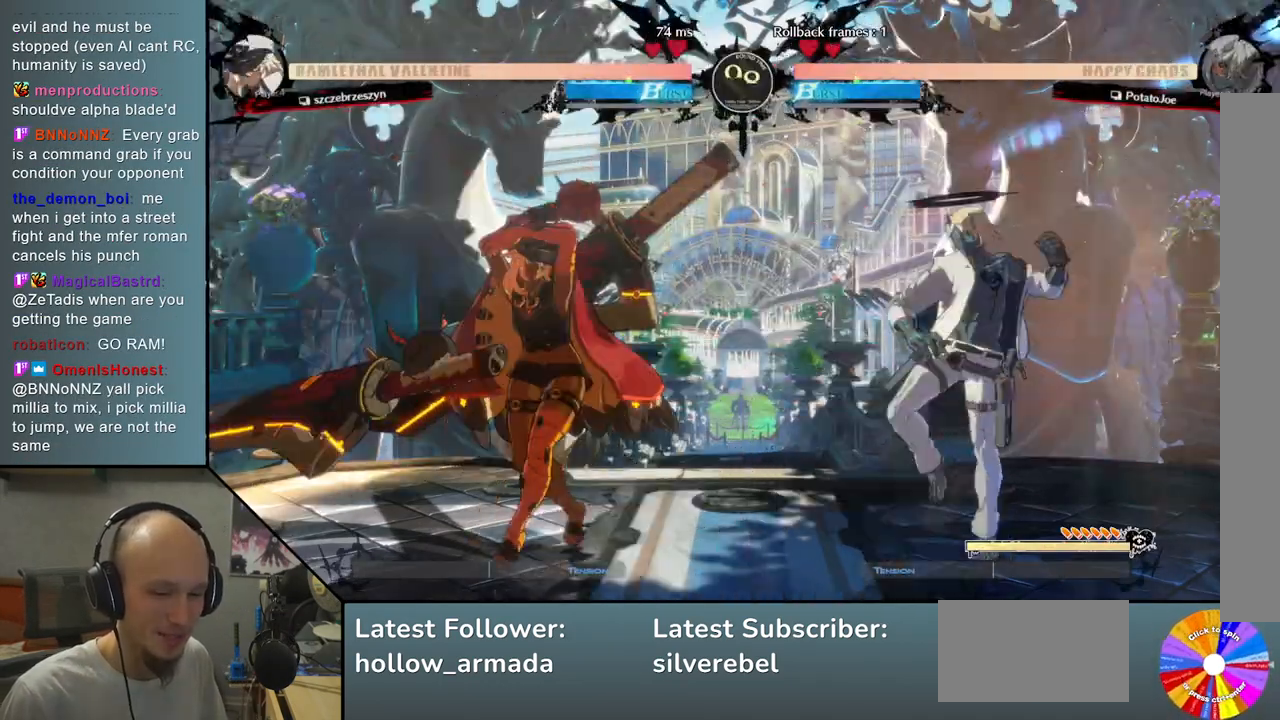
{"buttons": [], "left_stick": "center", "events": [[33, "R2", "down"], [83, "R2", "up"], [183, "R2", "down"], [267, "R2", "up"], [500, "left_stick", "center"]]}
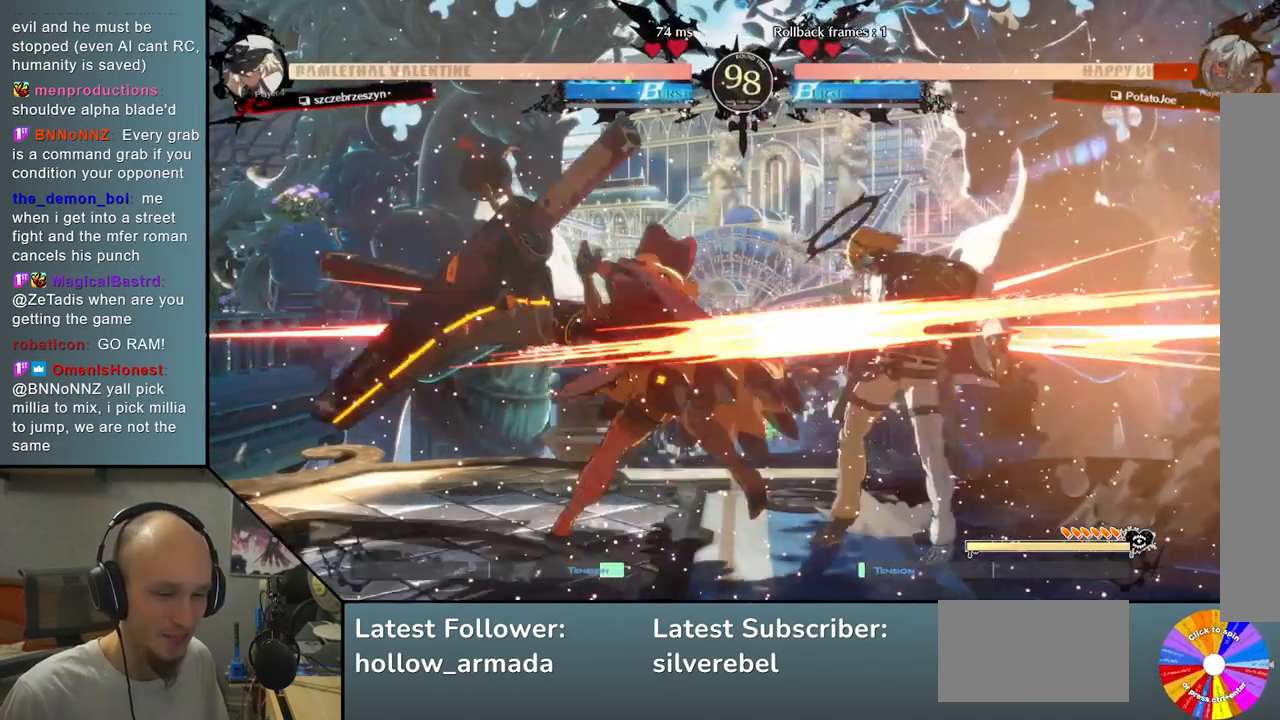
{"buttons": [], "left_stick": "right", "events": [[33, "left_stick", "right"]]}
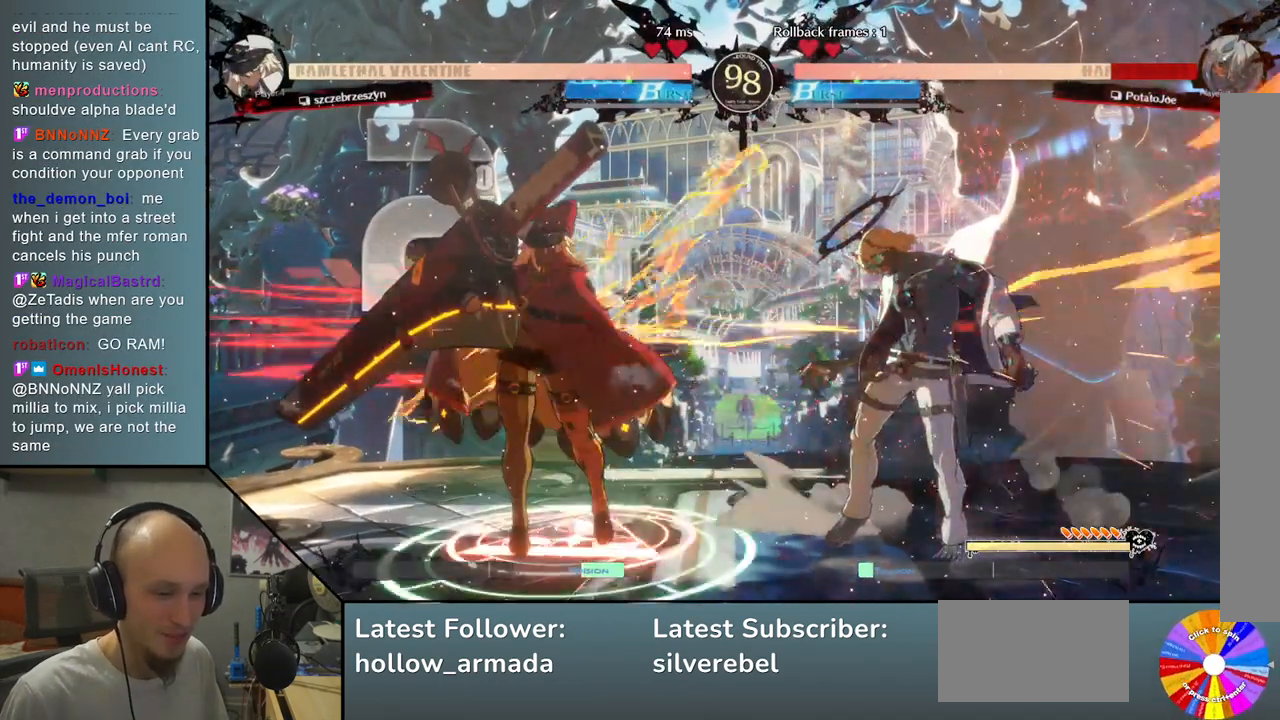
{"buttons": [], "left_stick": "down-right", "events": [[83, "left_stick", "down-right"]]}
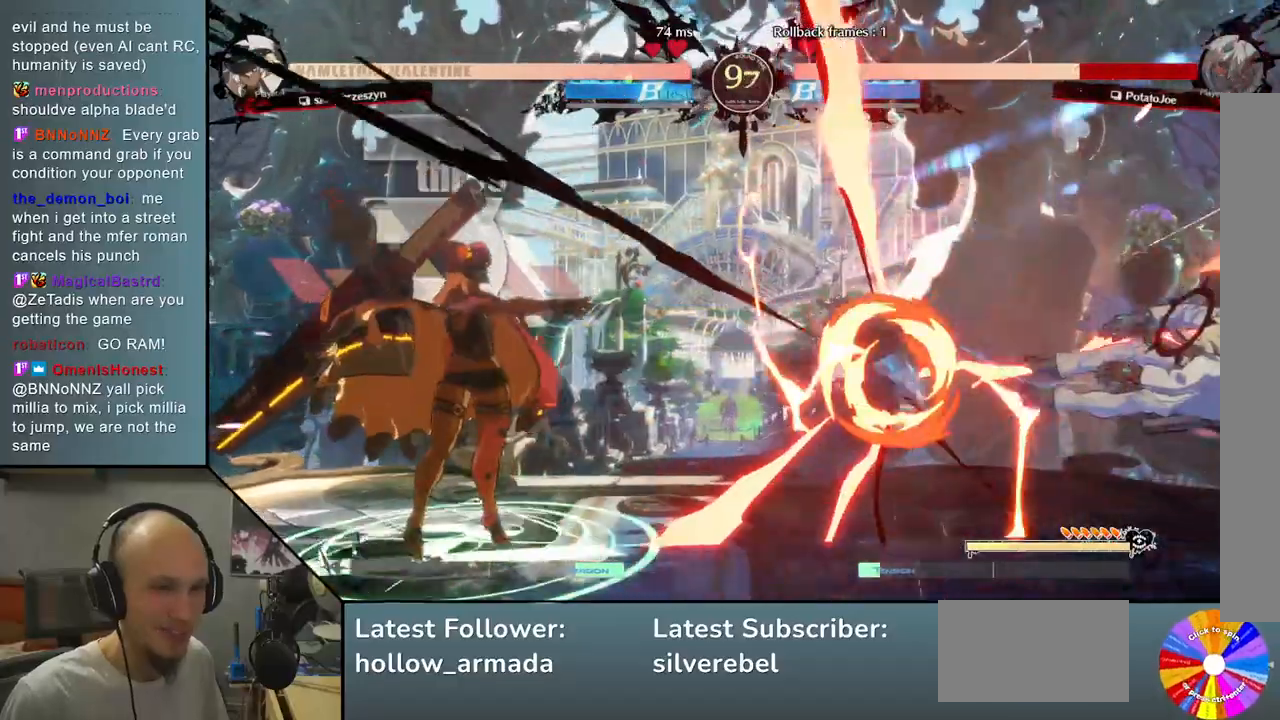
{"buttons": [], "left_stick": "down-right", "events": []}
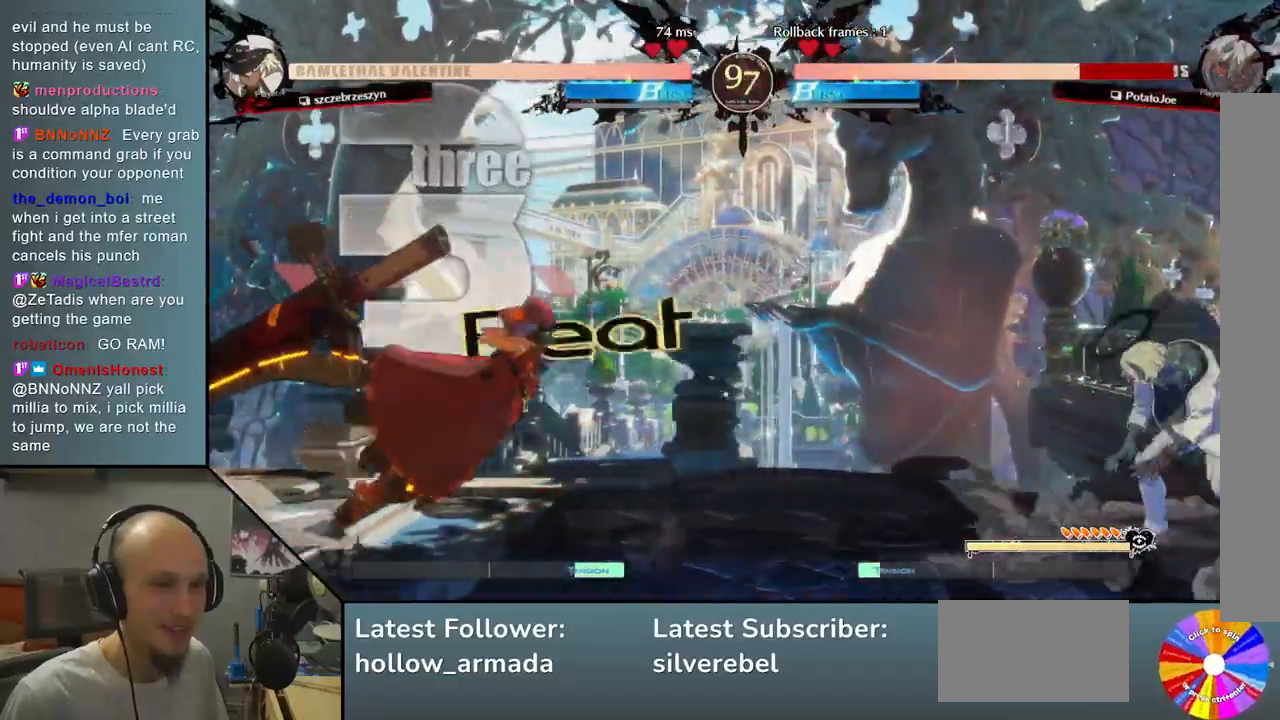
{"buttons": [], "left_stick": "center", "events": [[283, "left_stick", "up"], [417, "left_stick", "center"]]}
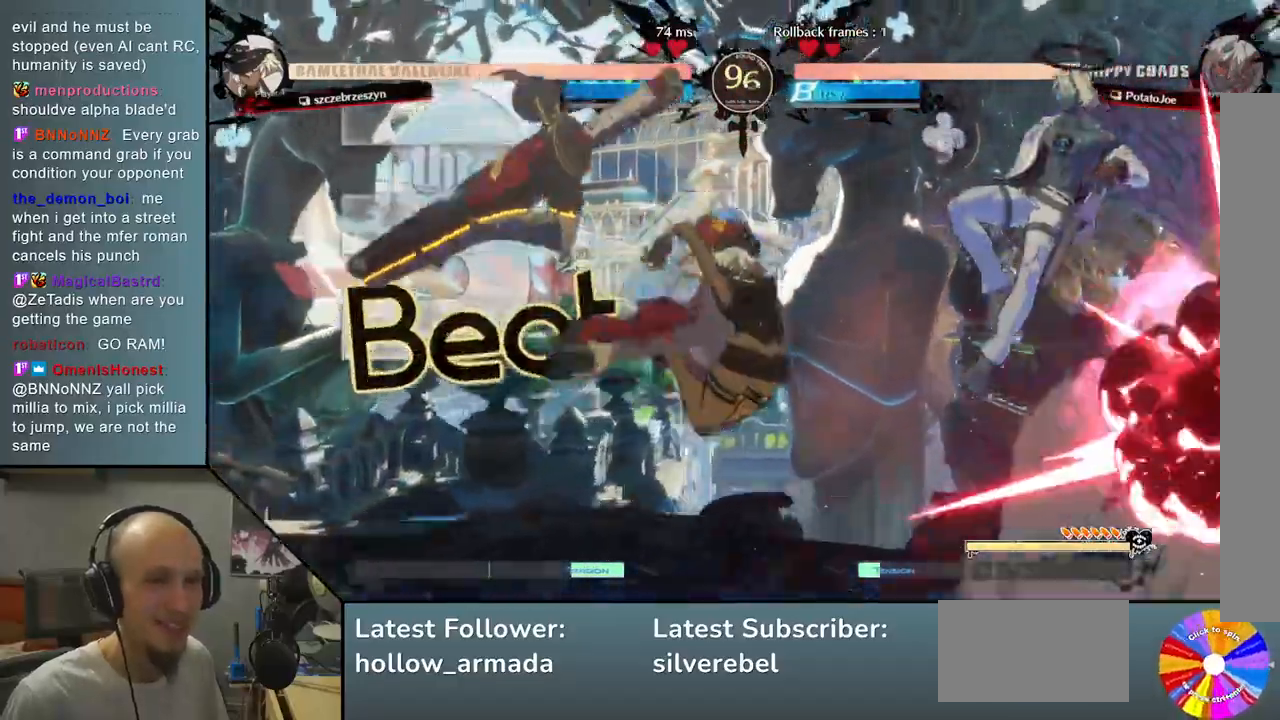
{"buttons": [], "left_stick": "left", "events": [[83, "left_stick", "left"], [150, "TRIANGLE", "down"], [267, "TRIANGLE", "up"]]}
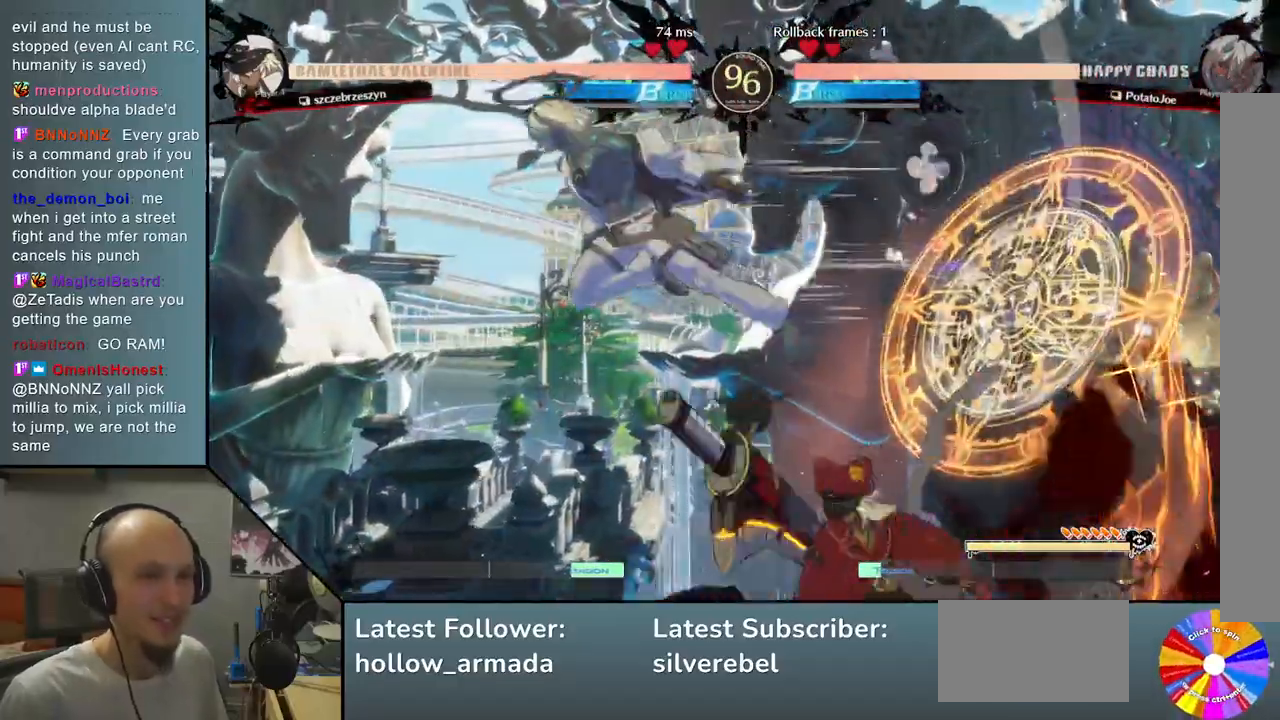
{"buttons": [], "left_stick": "down", "events": [[450, "left_stick", "down"]]}
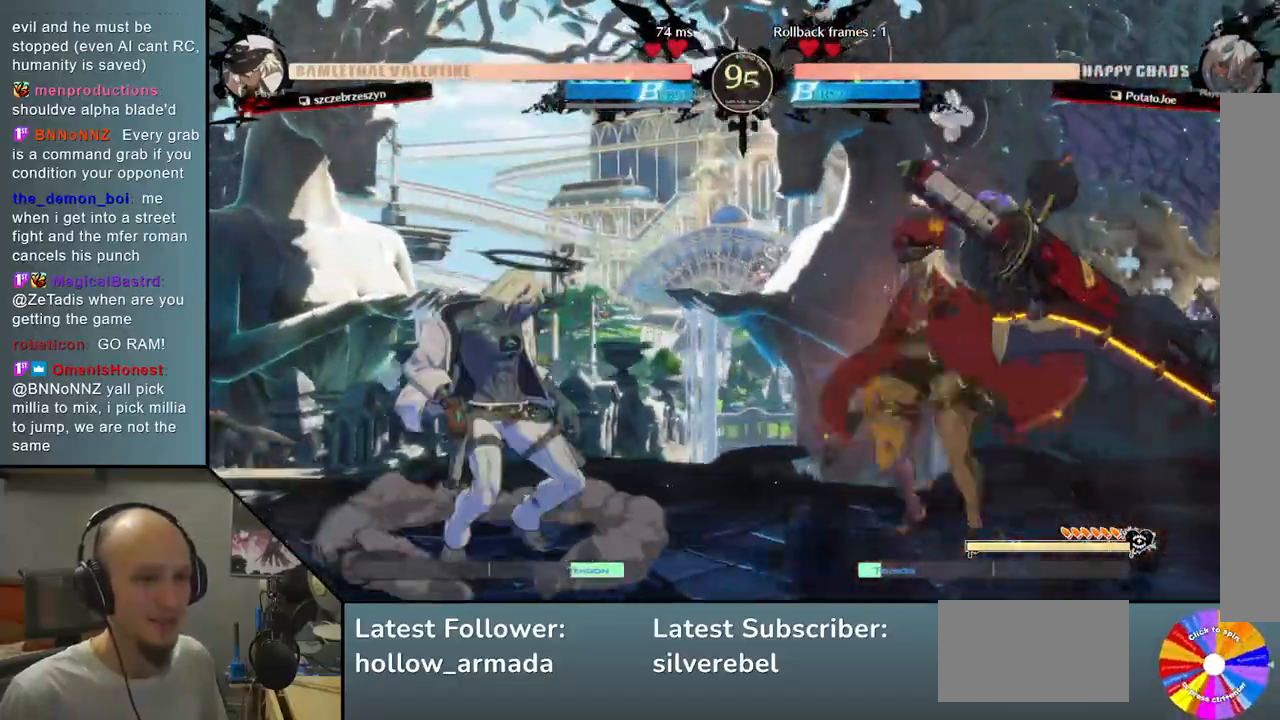
{"buttons": [], "left_stick": "left", "events": [[17, "left_stick", "right"], [100, "left_stick", "up"], [167, "left_stick", "left"], [267, "left_stick", "down-left"], [367, "left_stick", "left"]]}
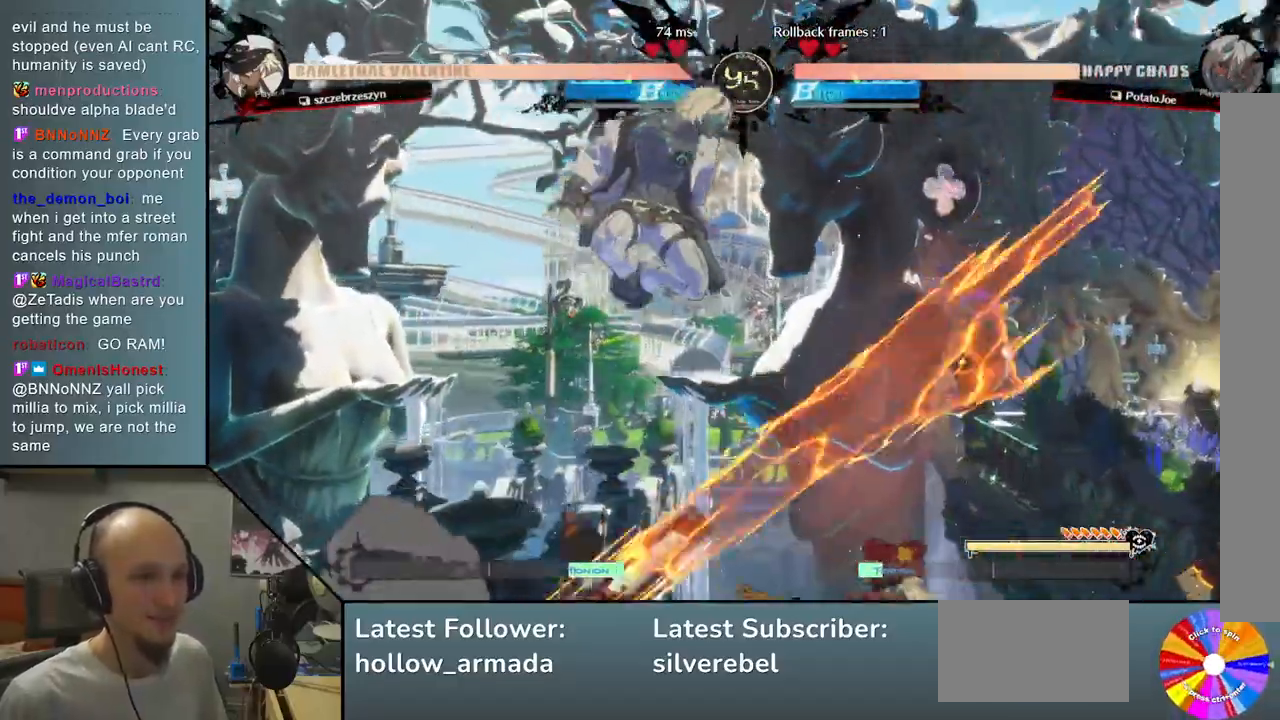
{"buttons": [], "left_stick": "down", "events": [[33, "left_stick", "down"], [117, "SQUARE", "down"], [217, "SQUARE", "up"], [350, "SQUARE", "down"], [450, "SQUARE", "up"]]}
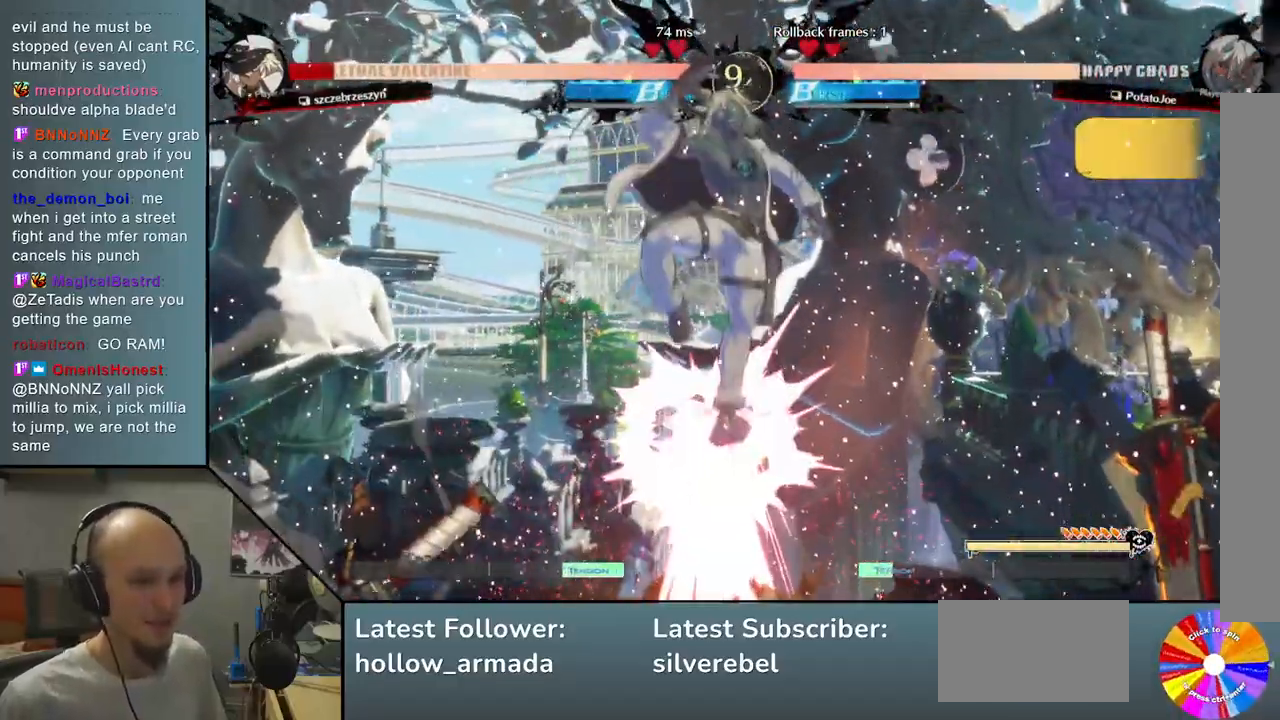
{"buttons": ["L2"], "left_stick": "right", "events": [[67, "R2", "down"], [250, "R2", "up"], [300, "left_stick", "right"], [317, "L2", "down"]]}
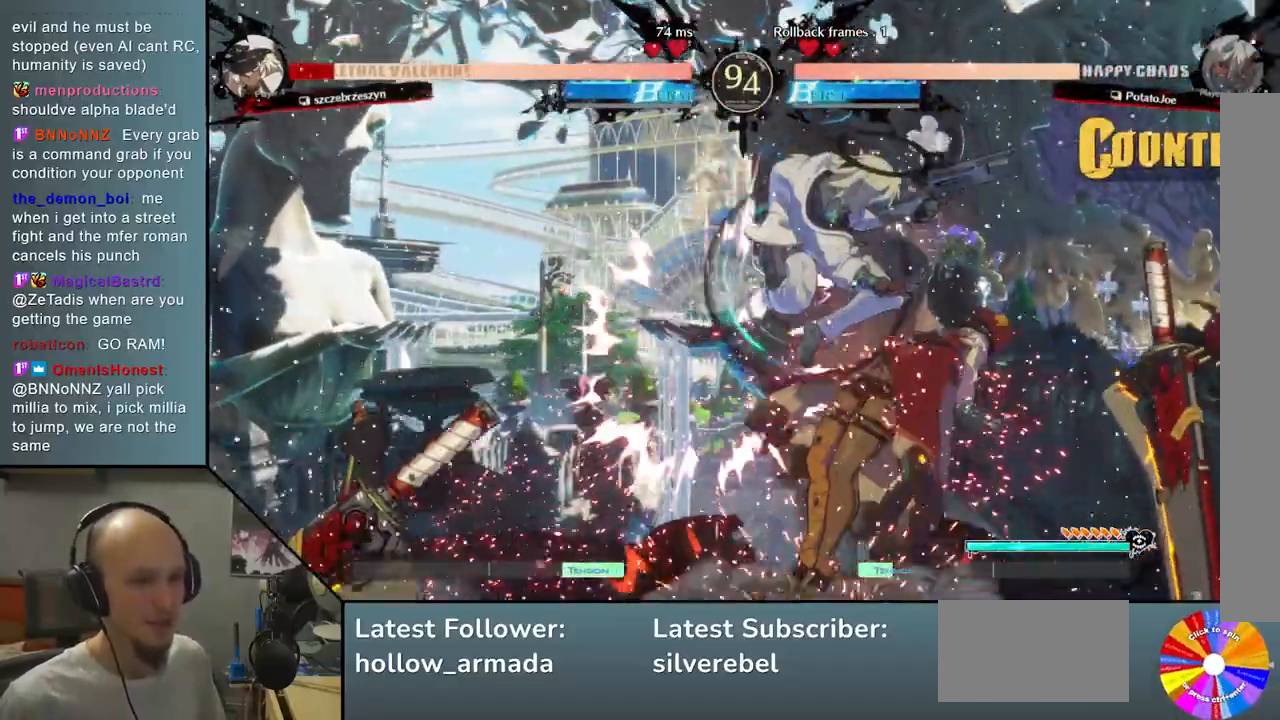
{"buttons": ["L2"], "left_stick": "down-right", "events": [[67, "L2", "up"], [233, "SQUARE", "down"], [250, "left_stick", "down-right"], [350, "SQUARE", "up"], [450, "L2", "down"]]}
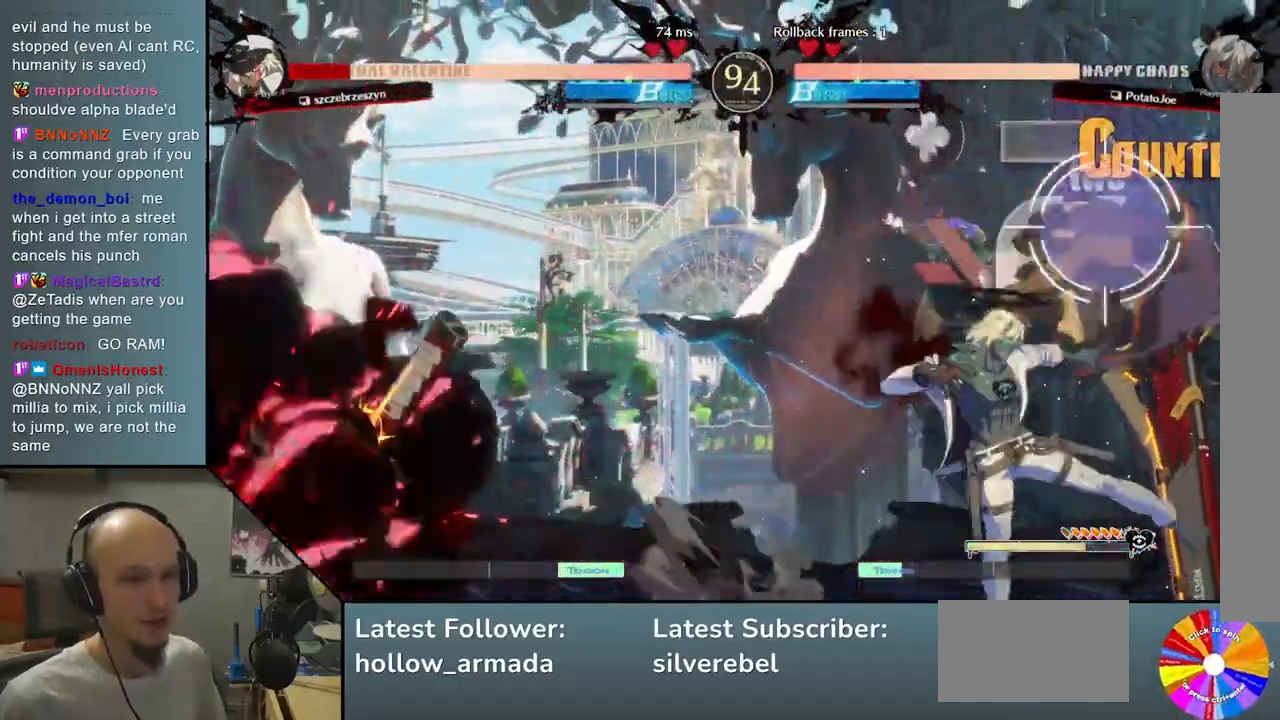
{"buttons": ["R2"], "left_stick": "right", "events": [[117, "L2", "up"], [117, "left_stick", "right"], [217, "L2", "down"], [367, "L2", "up"], [433, "R2", "down"]]}
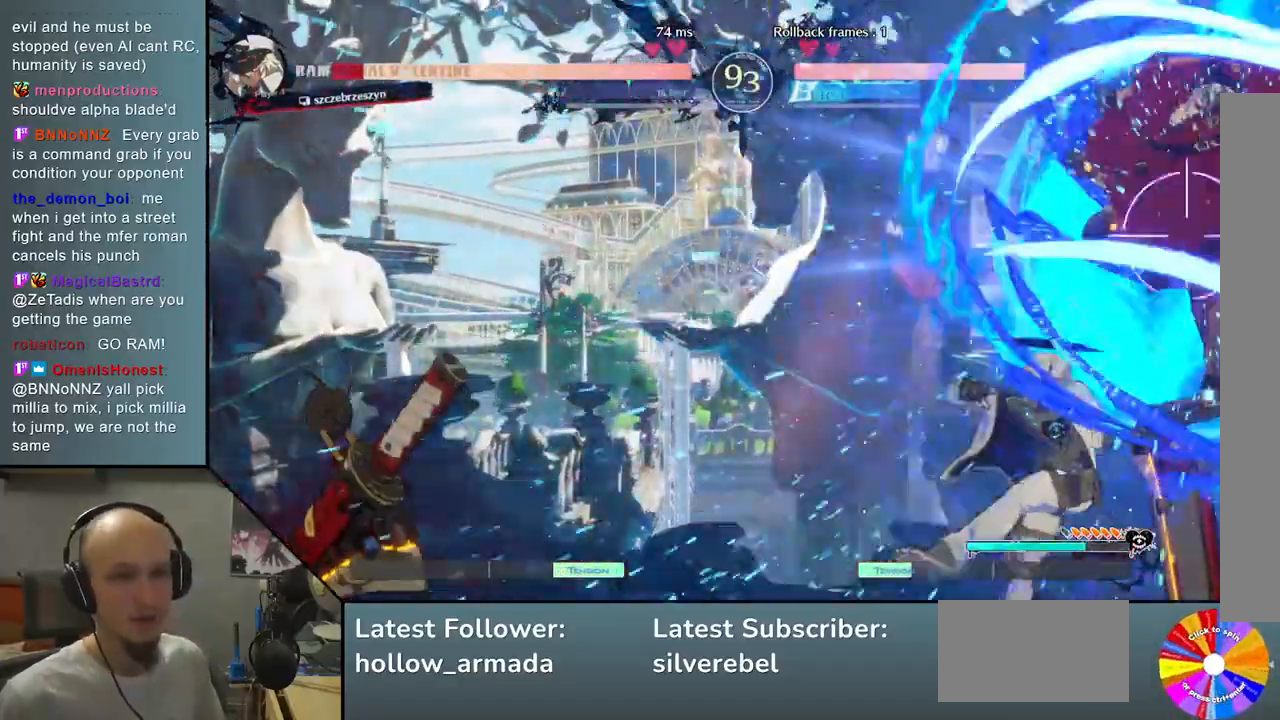
{"buttons": [], "left_stick": "left", "events": [[67, "R2", "up"], [217, "L2", "down"], [417, "L2", "up"], [467, "left_stick", "left"]]}
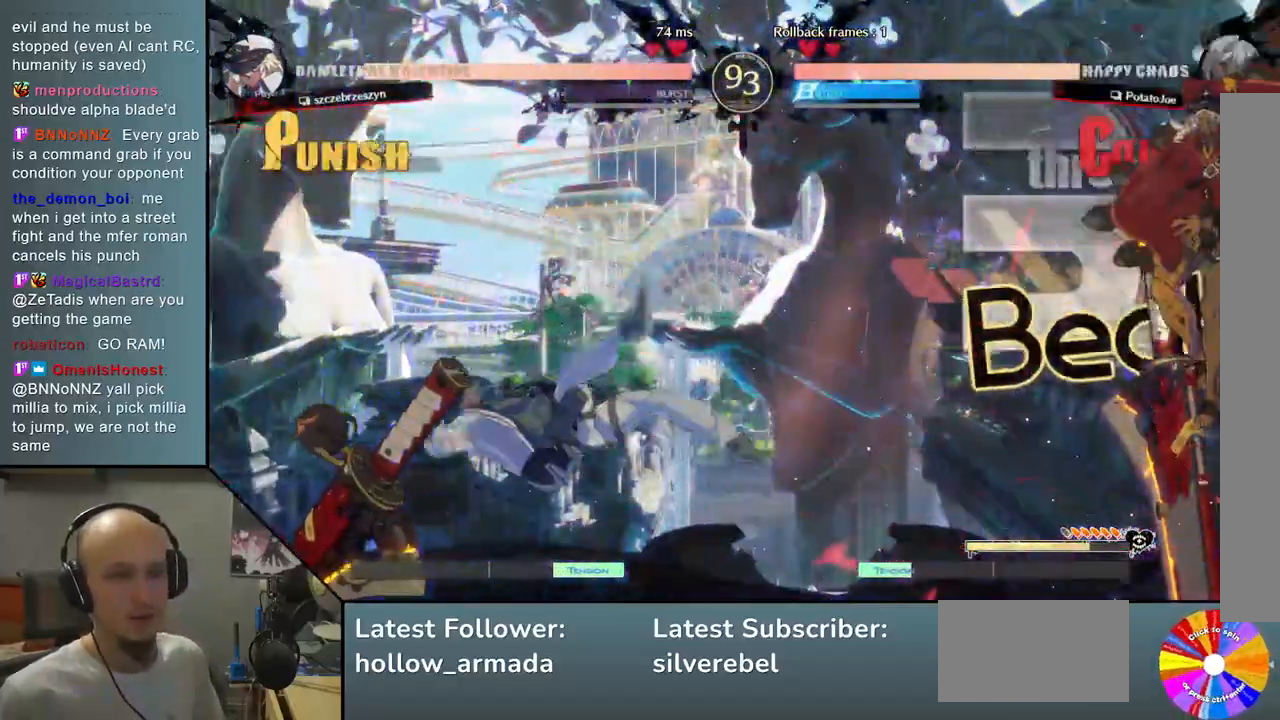
{"buttons": [], "left_stick": "center", "events": [[417, "left_stick", "center"]]}
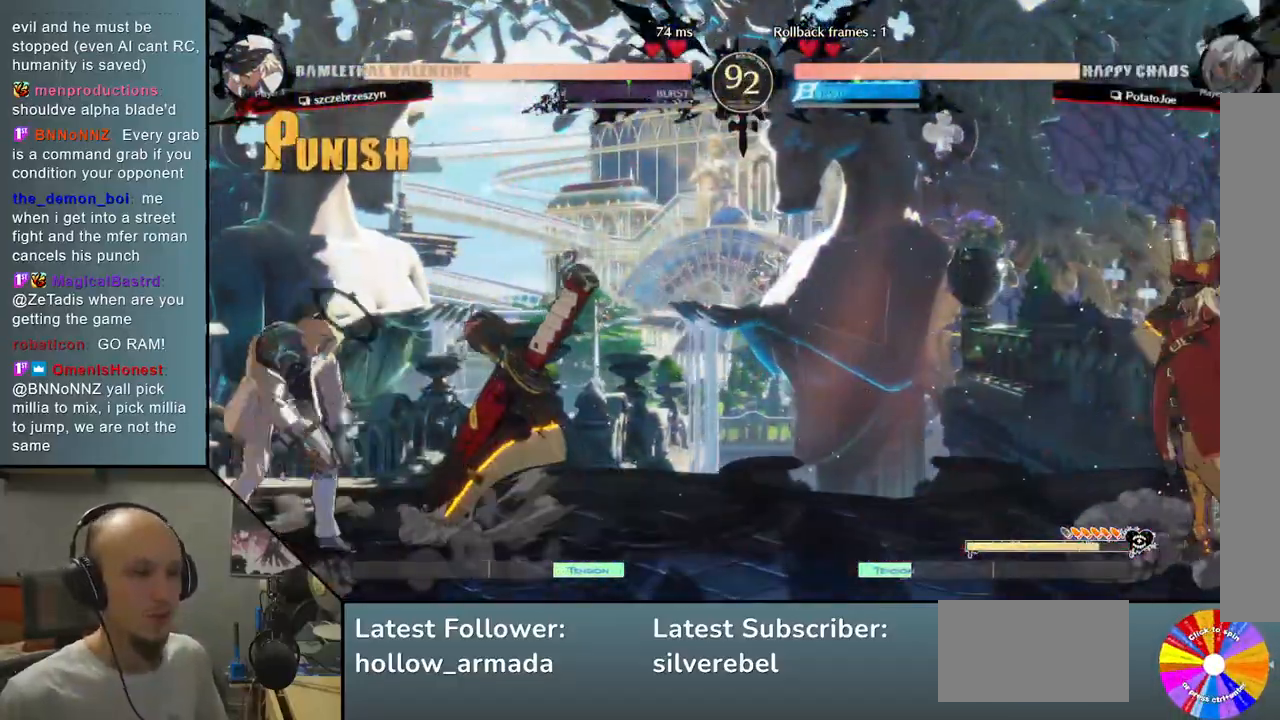
{"buttons": ["CIRCLE"], "left_stick": "center", "events": [[33, "left_stick", "down"], [117, "left_stick", "center"], [200, "left_stick", "down"], [267, "CIRCLE", "down"], [300, "left_stick", "center"]]}
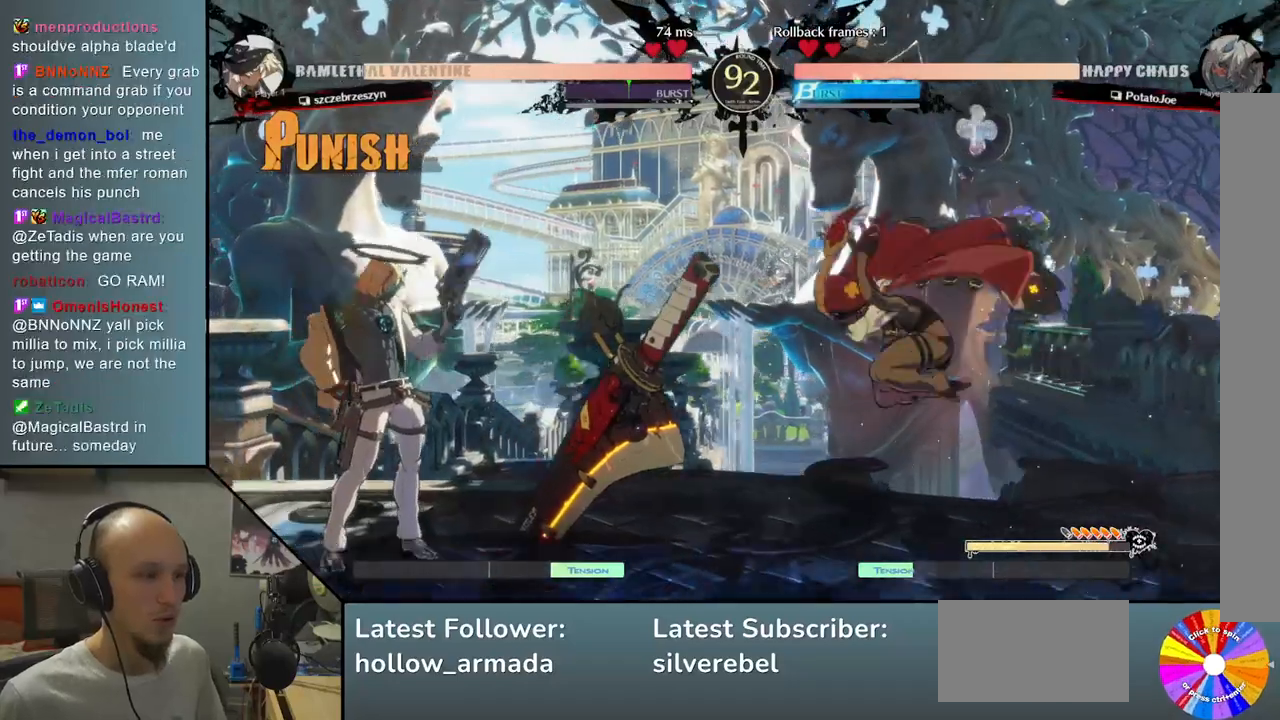
{"buttons": [], "left_stick": "right", "events": [[83, "left_stick", "left"], [150, "CIRCLE", "up"], [400, "left_stick", "down"], [450, "left_stick", "right"]]}
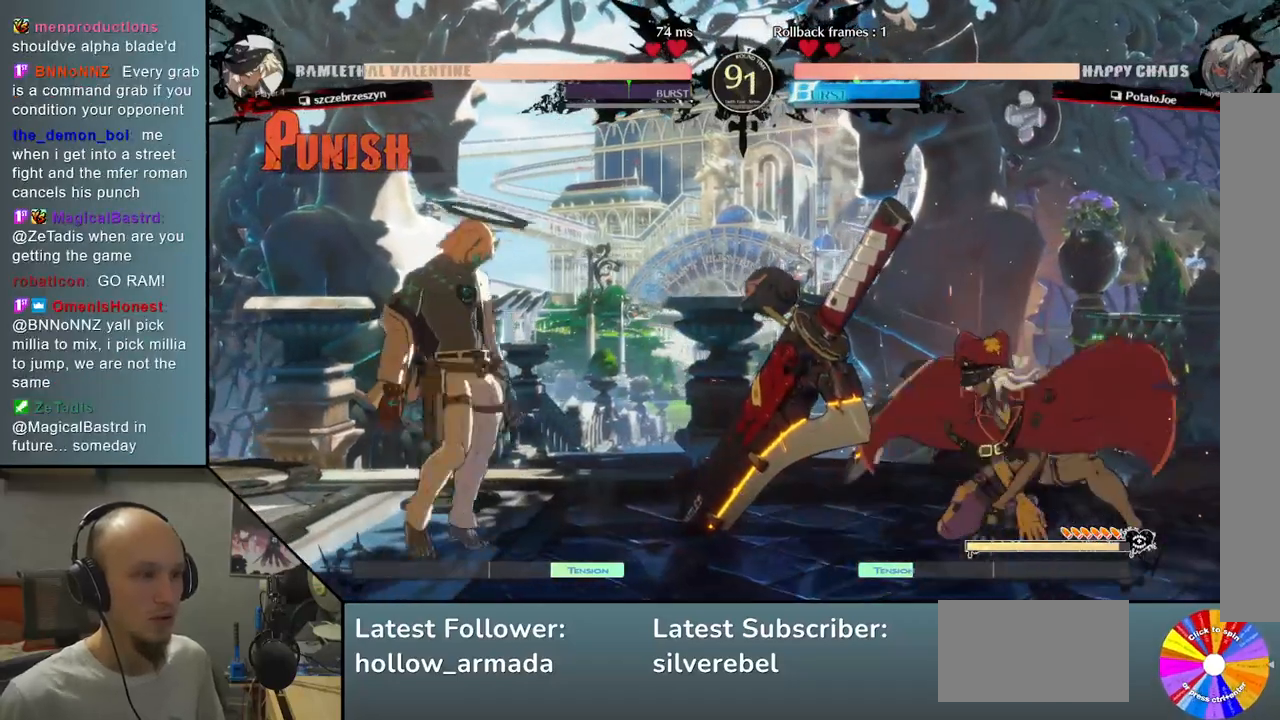
{"buttons": [], "left_stick": "down", "events": [[33, "CIRCLE", "down"], [67, "left_stick", "center"], [117, "CIRCLE", "up"], [350, "left_stick", "right"], [483, "left_stick", "down"]]}
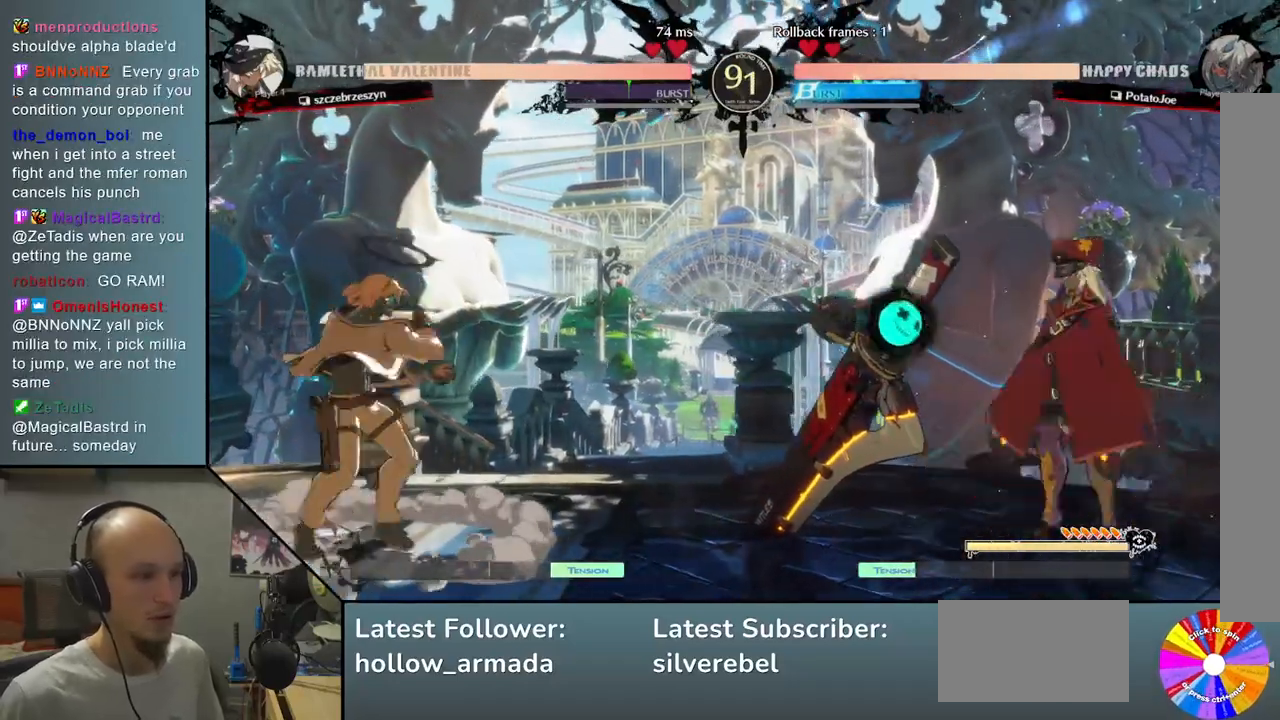
{"buttons": ["L2"], "left_stick": "center", "events": [[67, "left_stick", "left"], [133, "R2", "down"], [250, "left_stick", "center"], [267, "R2", "up"], [383, "L2", "down"]]}
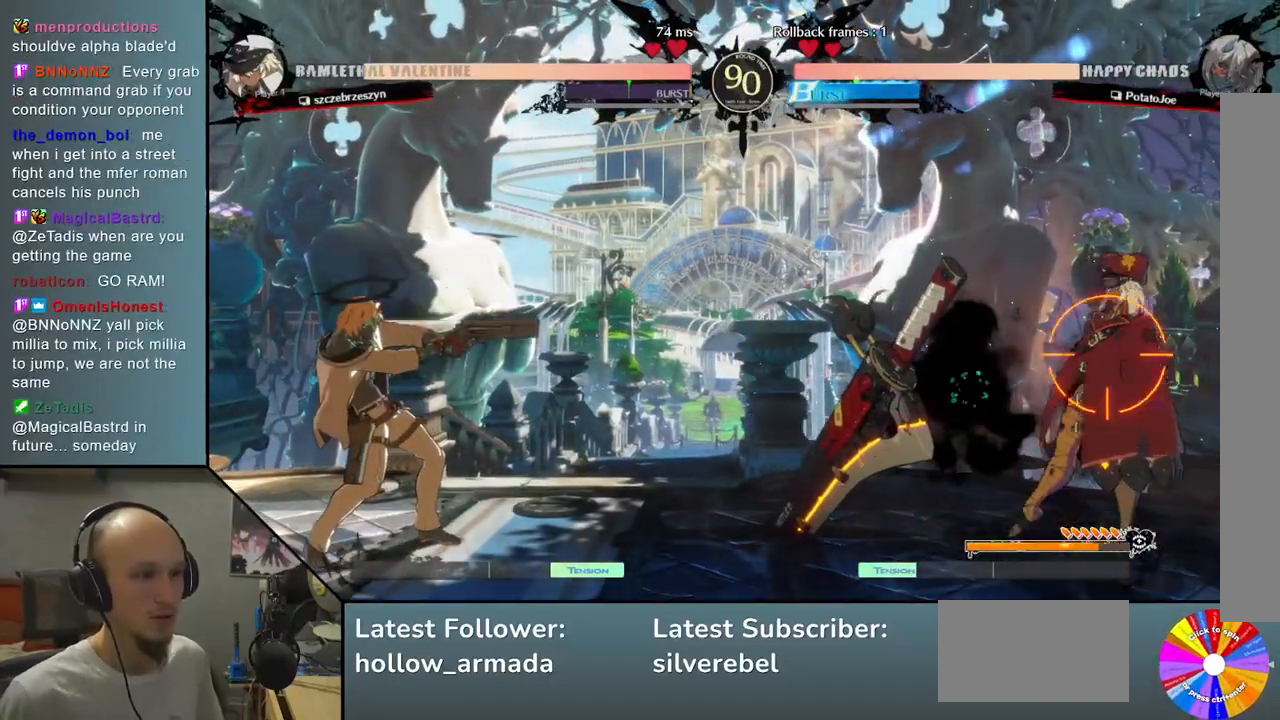
{"buttons": ["L2"], "left_stick": "center", "events": [[183, "L2", "up"], [400, "L2", "down"]]}
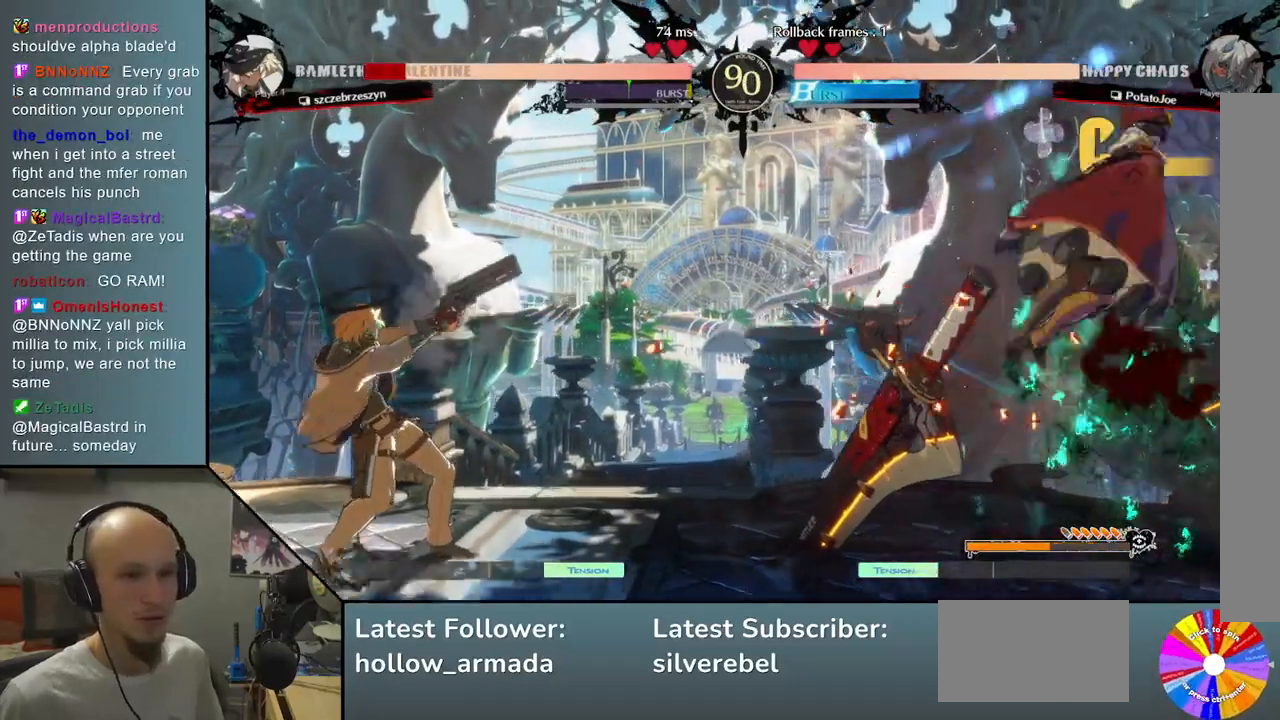
{"buttons": [], "left_stick": "center", "events": [[367, "L2", "up"]]}
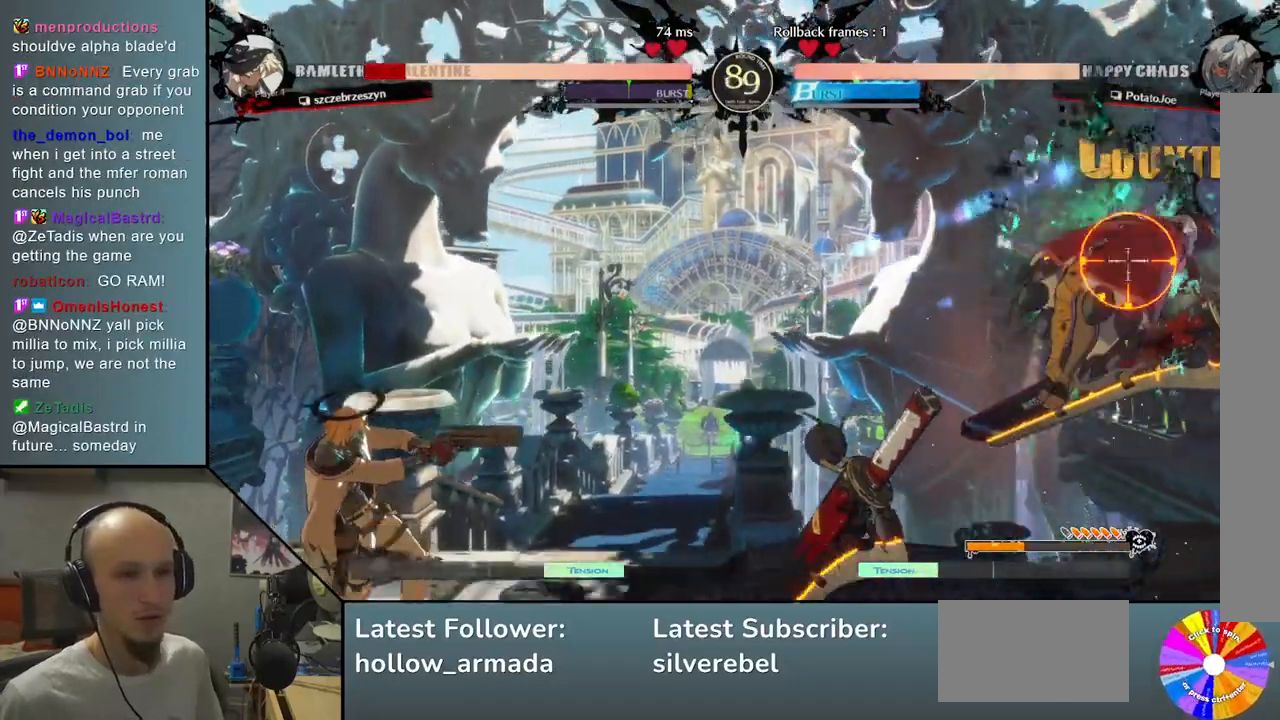
{"buttons": [], "left_stick": "center", "events": [[50, "L2", "down"], [333, "L2", "up"]]}
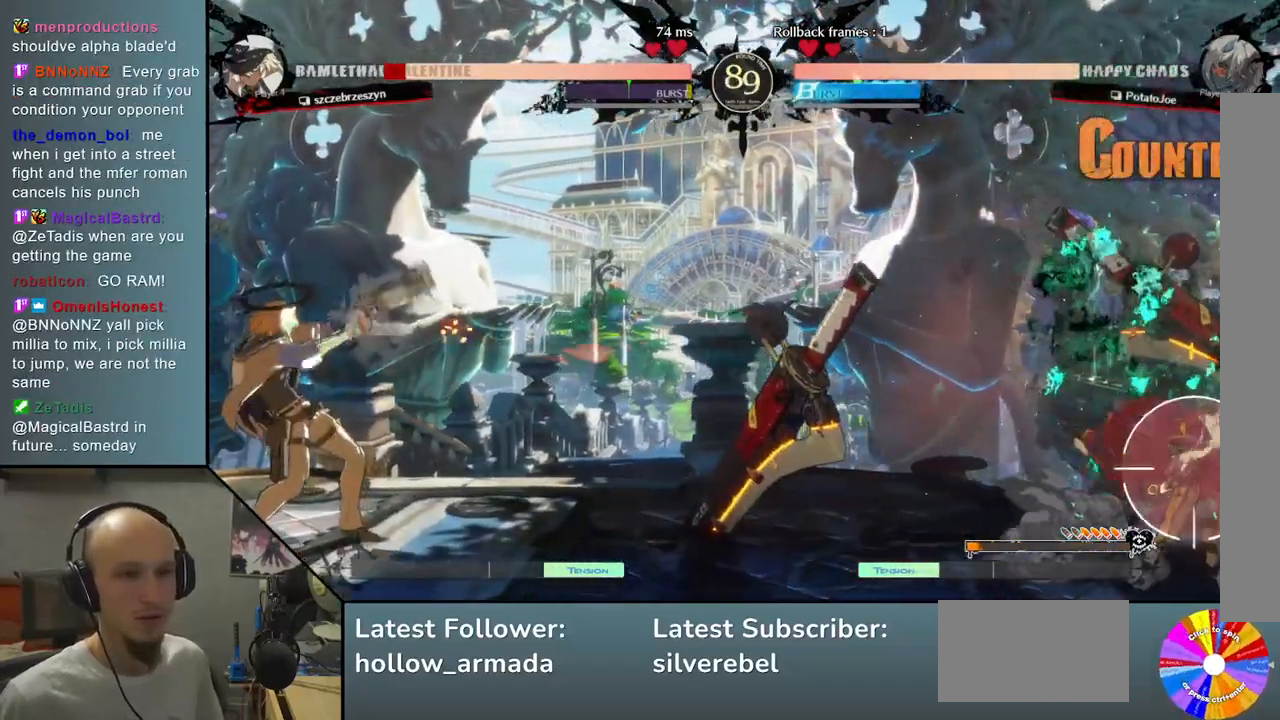
{"buttons": ["CIRCLE"], "left_stick": "down", "events": [[283, "left_stick", "down"], [367, "left_stick", "center"], [433, "left_stick", "down"], [483, "CIRCLE", "down"]]}